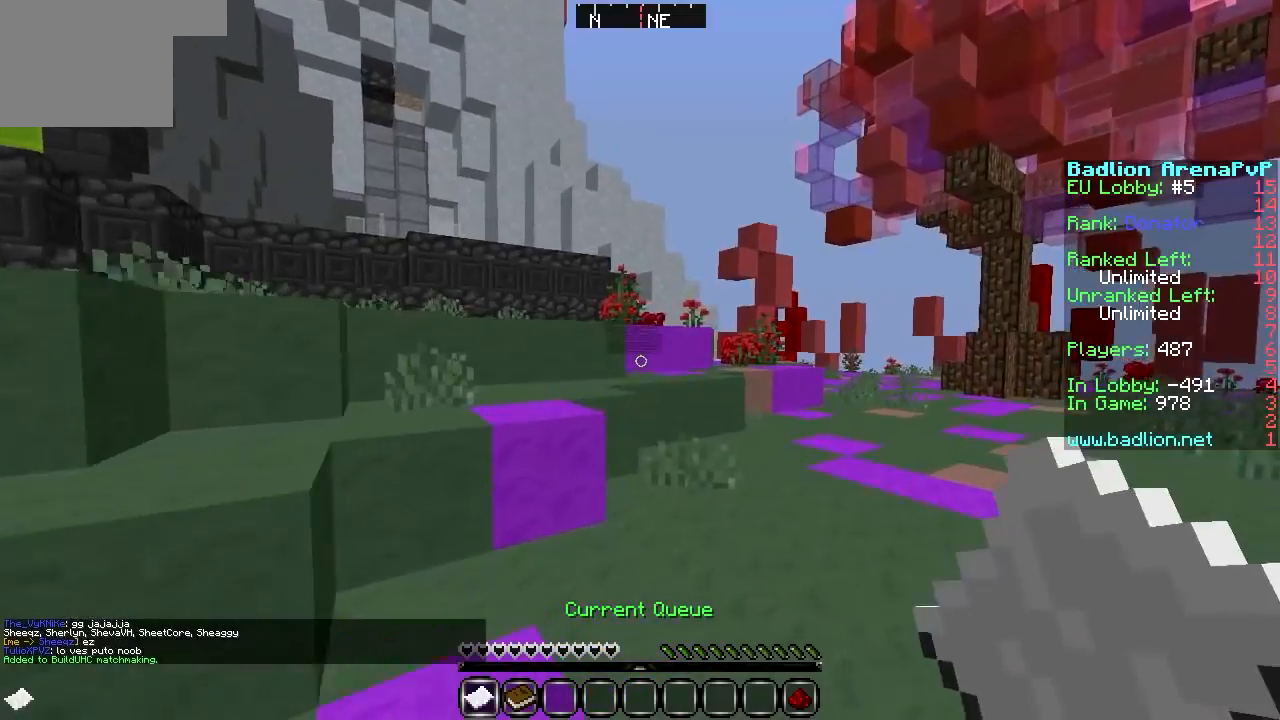
Gameplay with keyboard; each line is a JSON object with the keys held at the frame after it. "events" lists presses ("down") and releases ("up") of "a", "d", "s" and "w" between this image and that frame as [ms after this image, input, new state], when the widget could be followed in between. No other keys are recorded. Mouse input is not recorded.
{"keys": ["d", "w"], "events": [[68, "d", "down"]]}
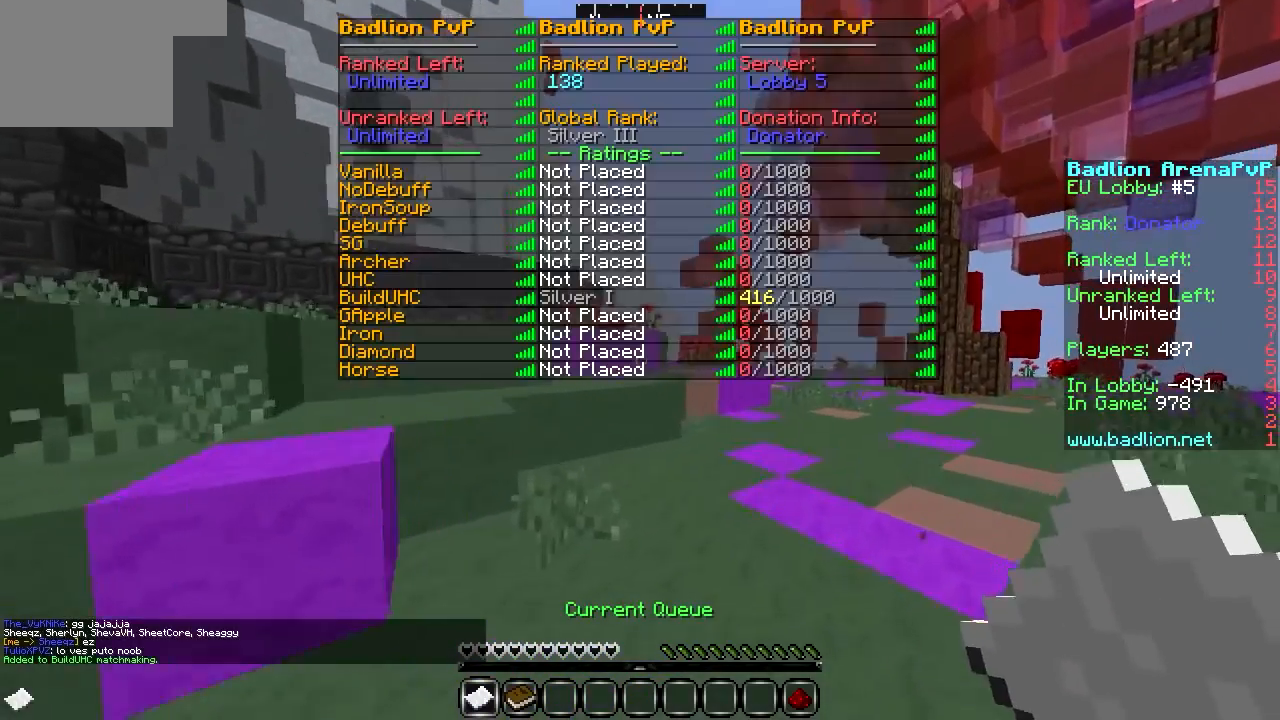
{"keys": ["d", "w"], "events": []}
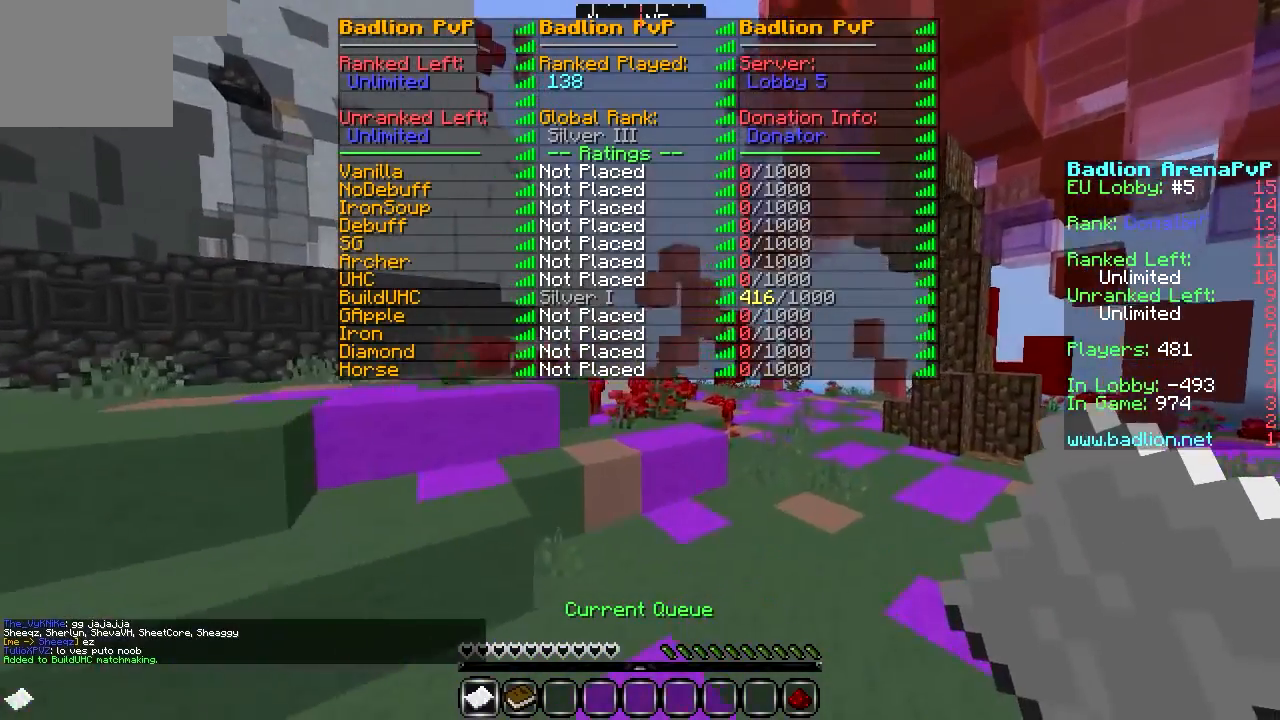
{"keys": ["d", "w"], "events": []}
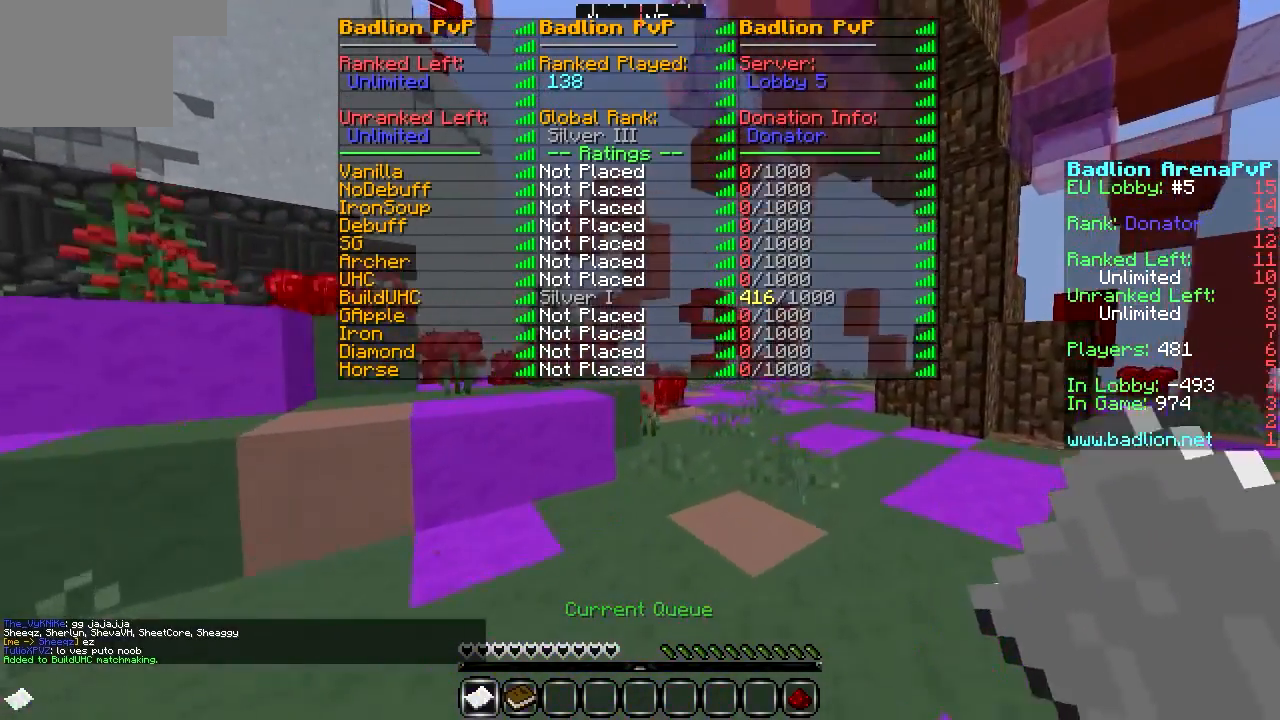
{"keys": ["d", "w"], "events": []}
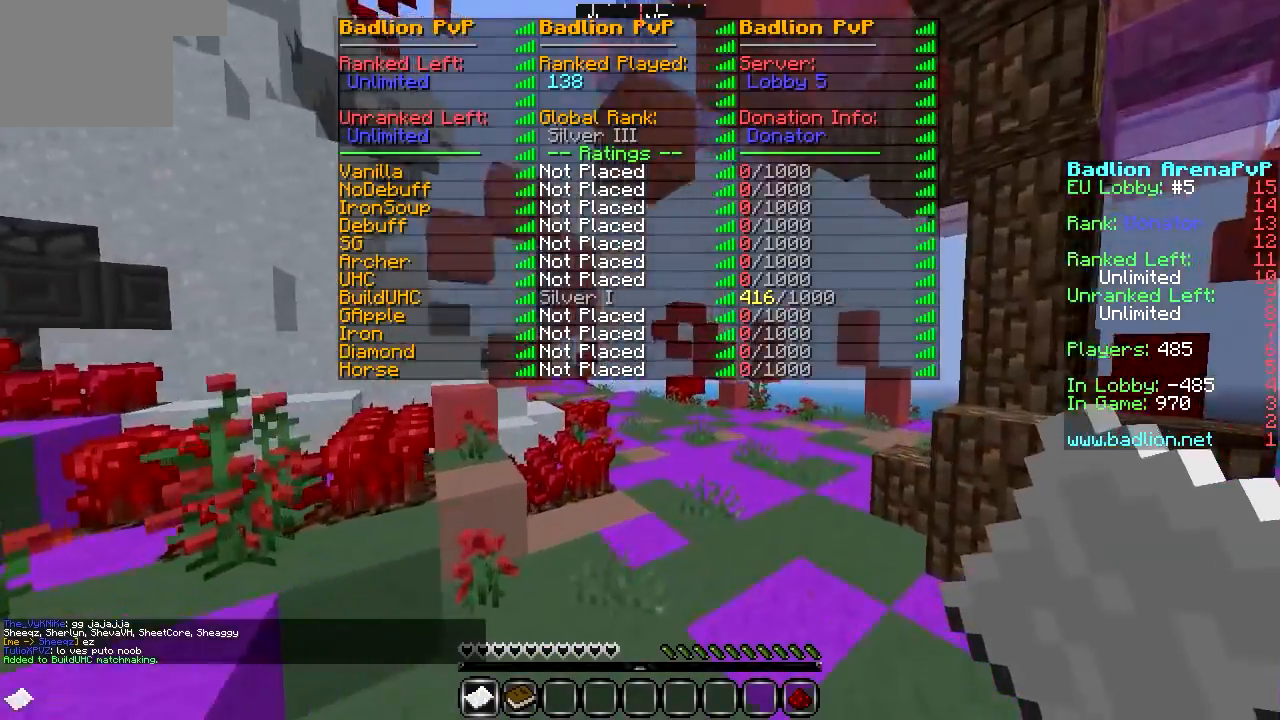
{"keys": ["w"], "events": [[33, "d", "up"]]}
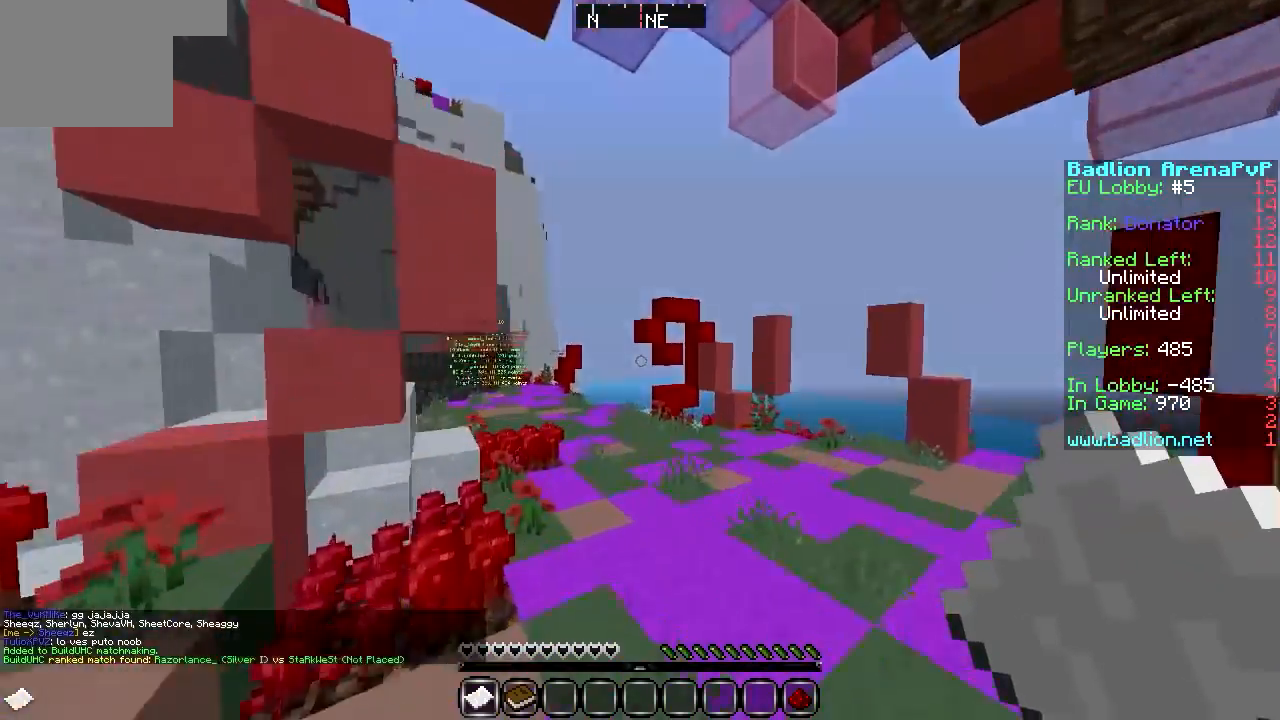
{"keys": ["w"], "events": []}
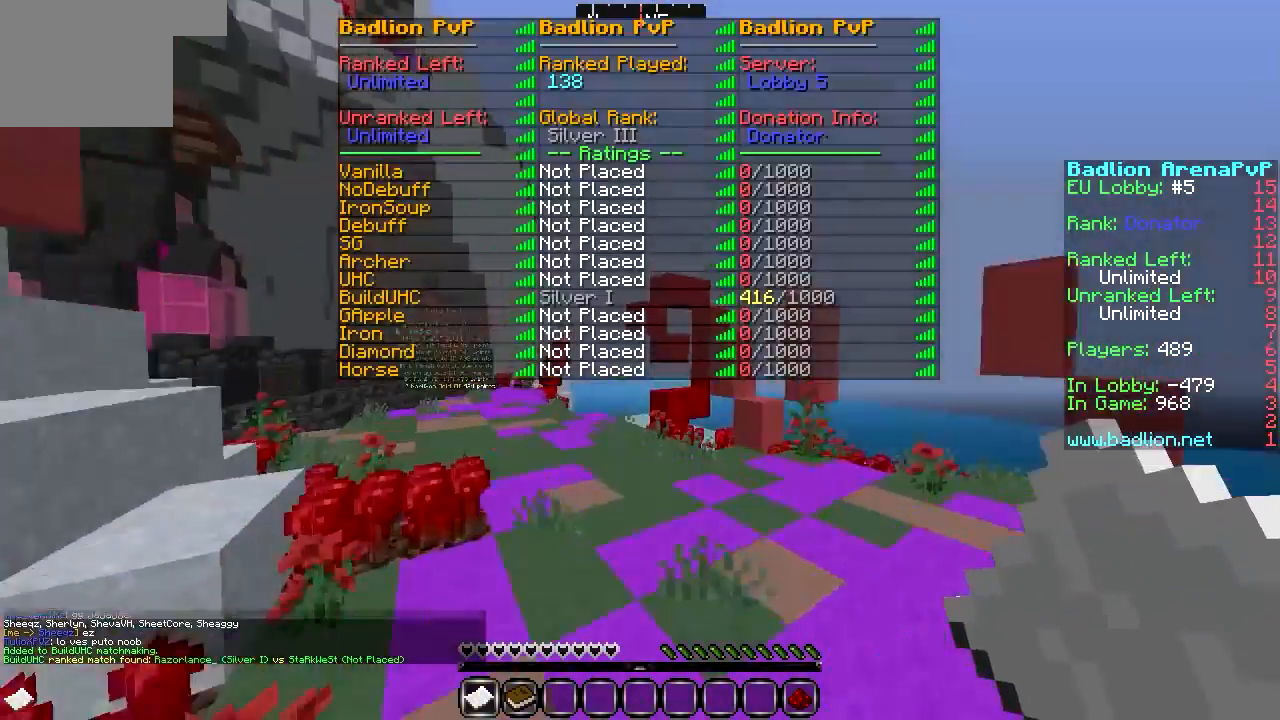
{"keys": ["w"], "events": []}
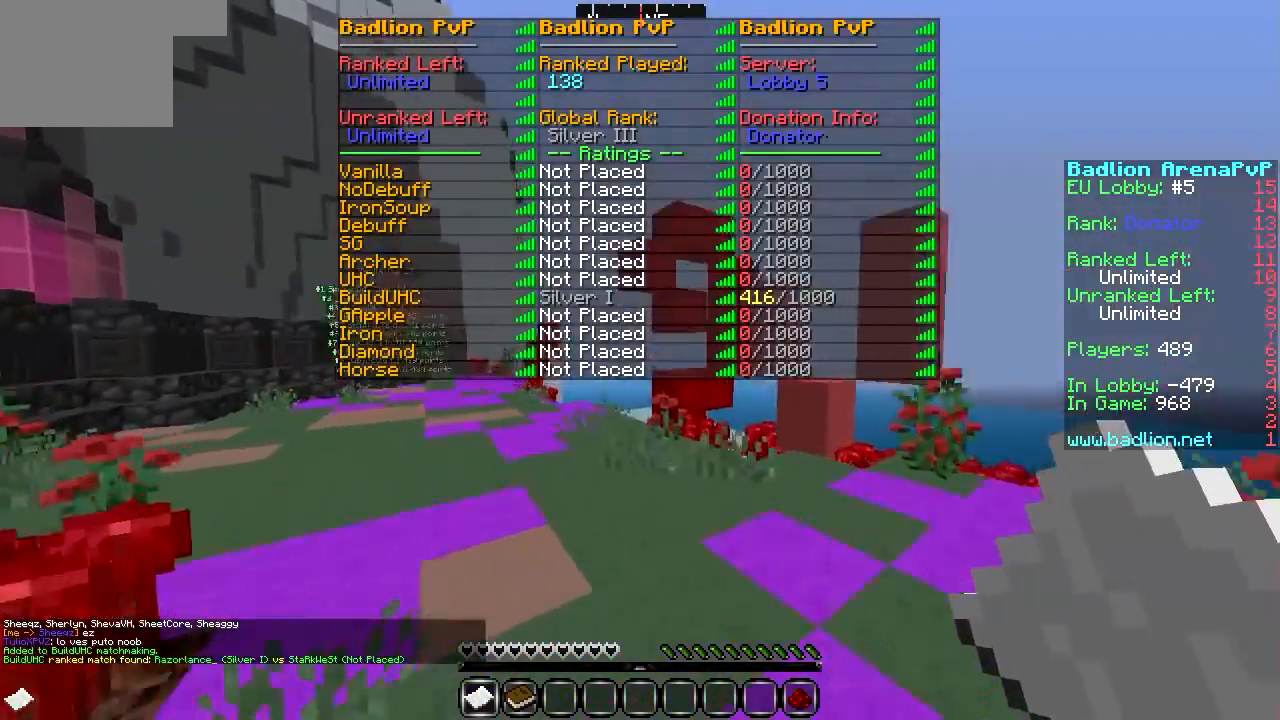
{"keys": ["w"], "events": []}